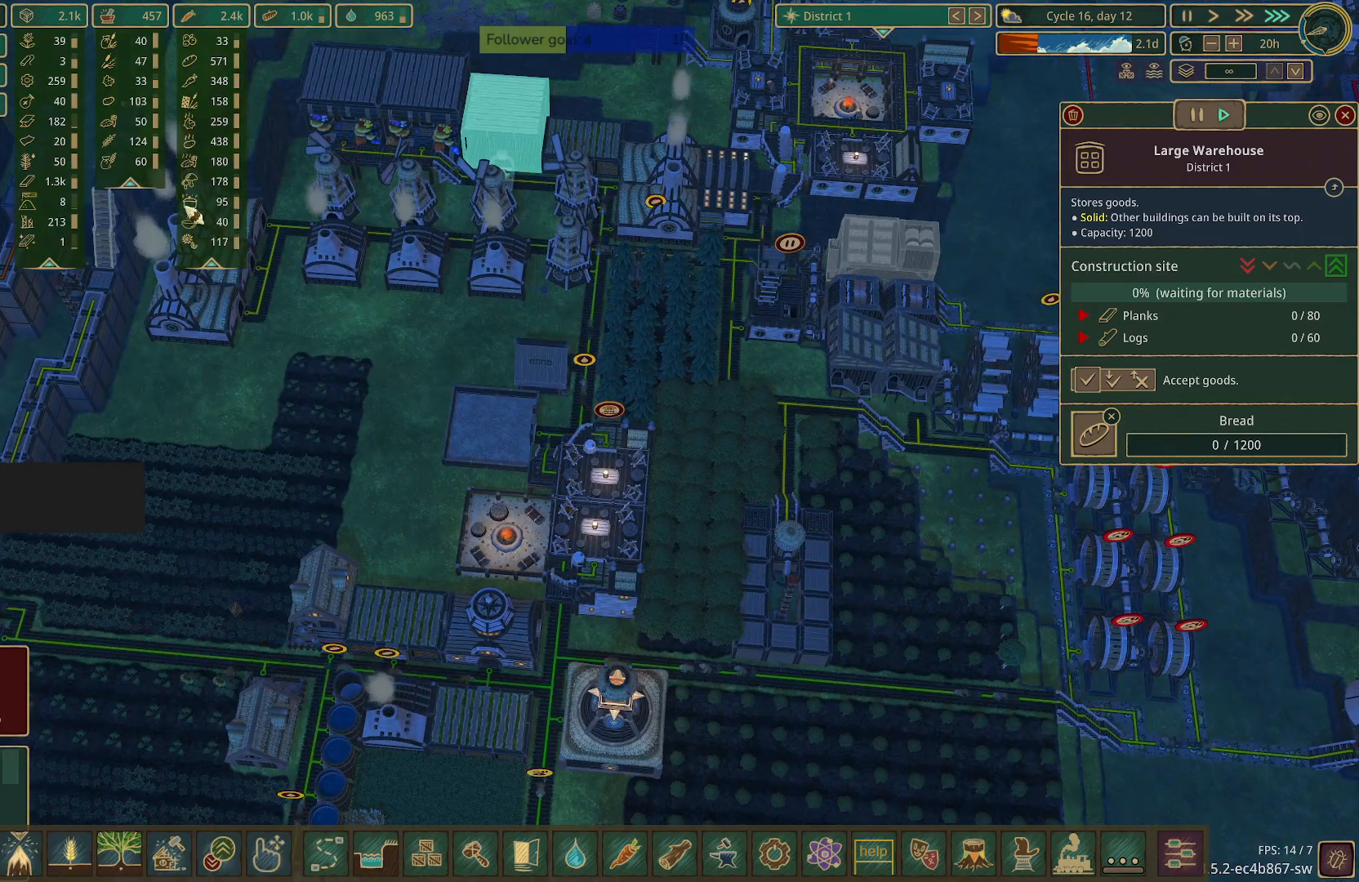
Gameplay with keyboard and mouse; each line is a JSON object with the keys and mouse buttons held at the frame after it. "events" lists presses ("down") and releases ("up") of "1", "2", "3", "4", "5", "a", "alt", "c", "caps_lock", "ctrl", "d", "e", "f", "g", "q", "r", "s", "shift", "space", "t", "tab", "v", "w", "x", "z", "mouse_left", "mouse_wheel" and "mouse_right" between this image and that frame as [ms after this image, input, new state], when the widget could be followed in between. "mouse_left", "mouse_wheel", "mouse_right" = the "left", "wheel", "right" buttons of the "mouse" list. No other keys are recorded. "wheel" means that the mouse wheel is clicked or scrolled. Not read: mouse_move.
{"keys": [], "mouse": [], "events": []}
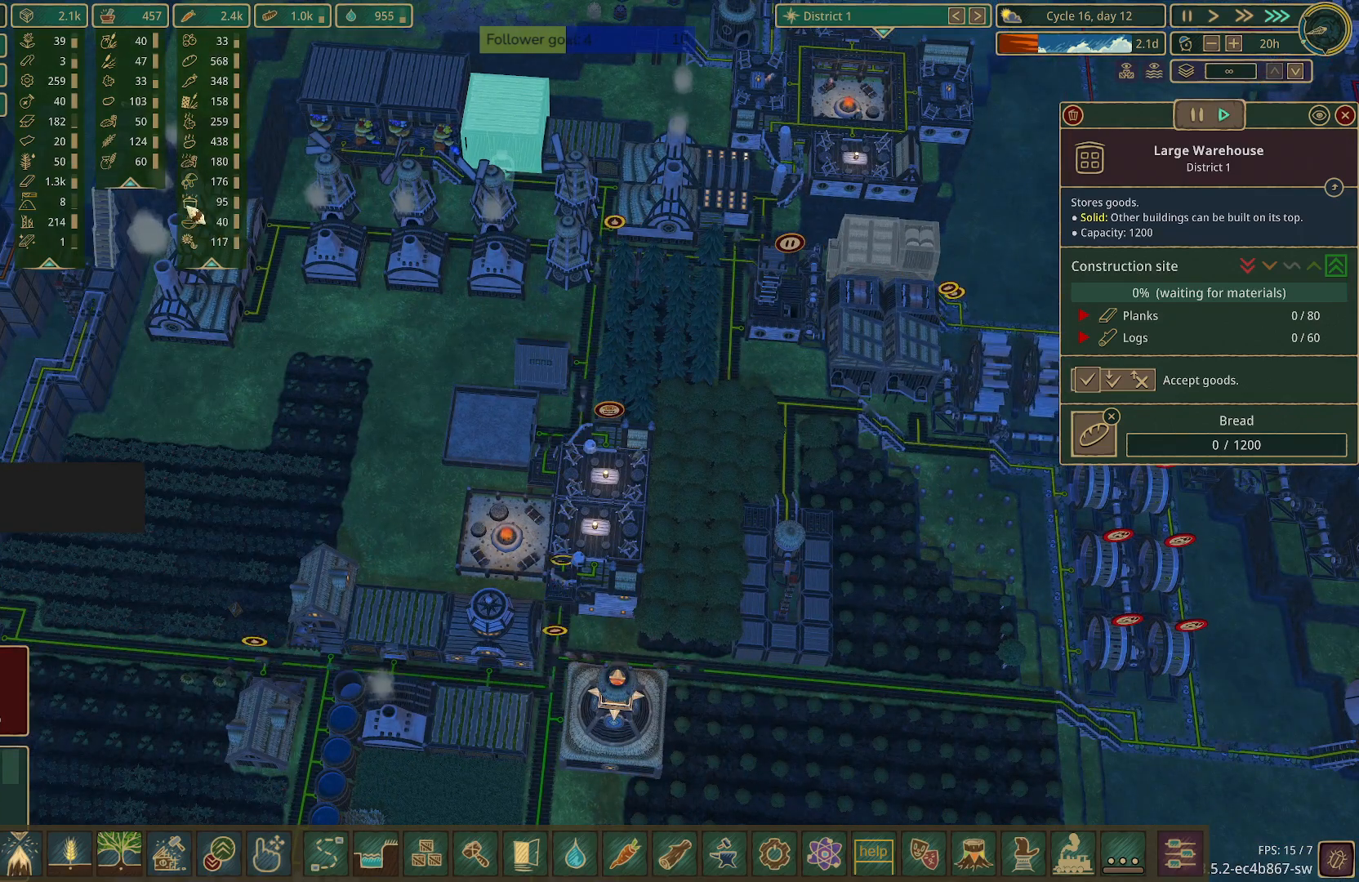
{"keys": [], "mouse": [], "events": []}
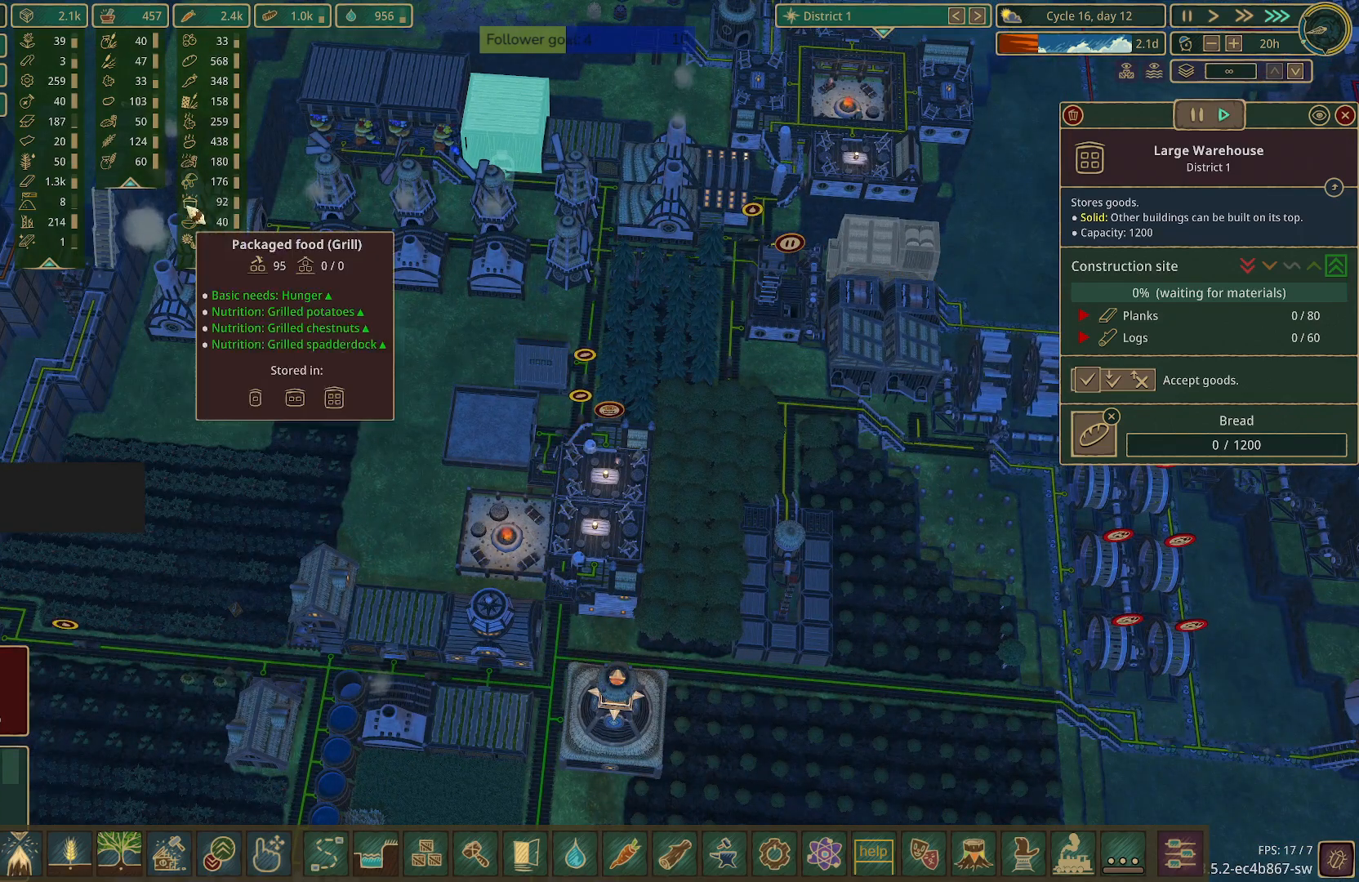
{"keys": [], "mouse": [], "events": []}
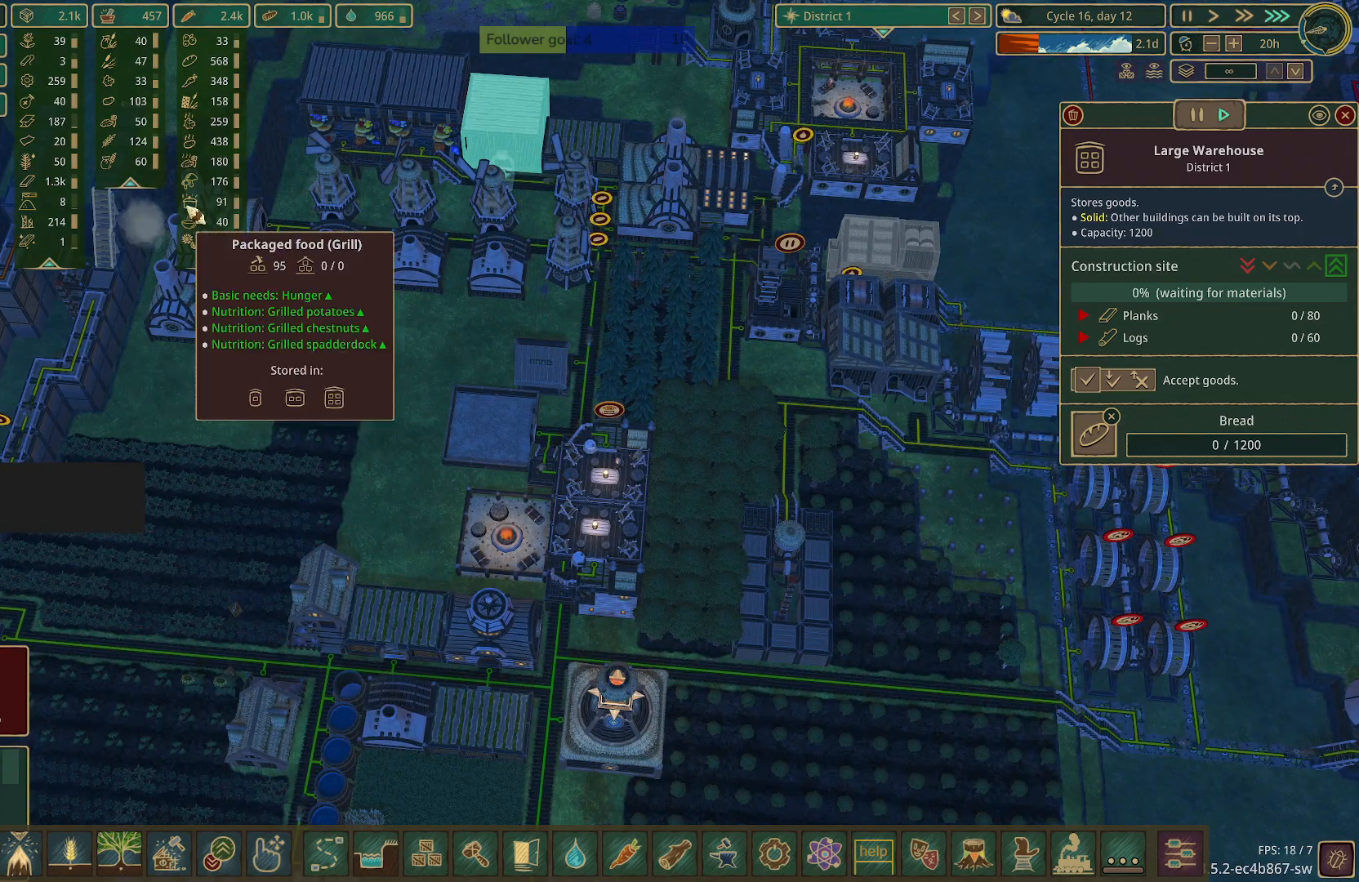
{"keys": [], "mouse": [], "events": []}
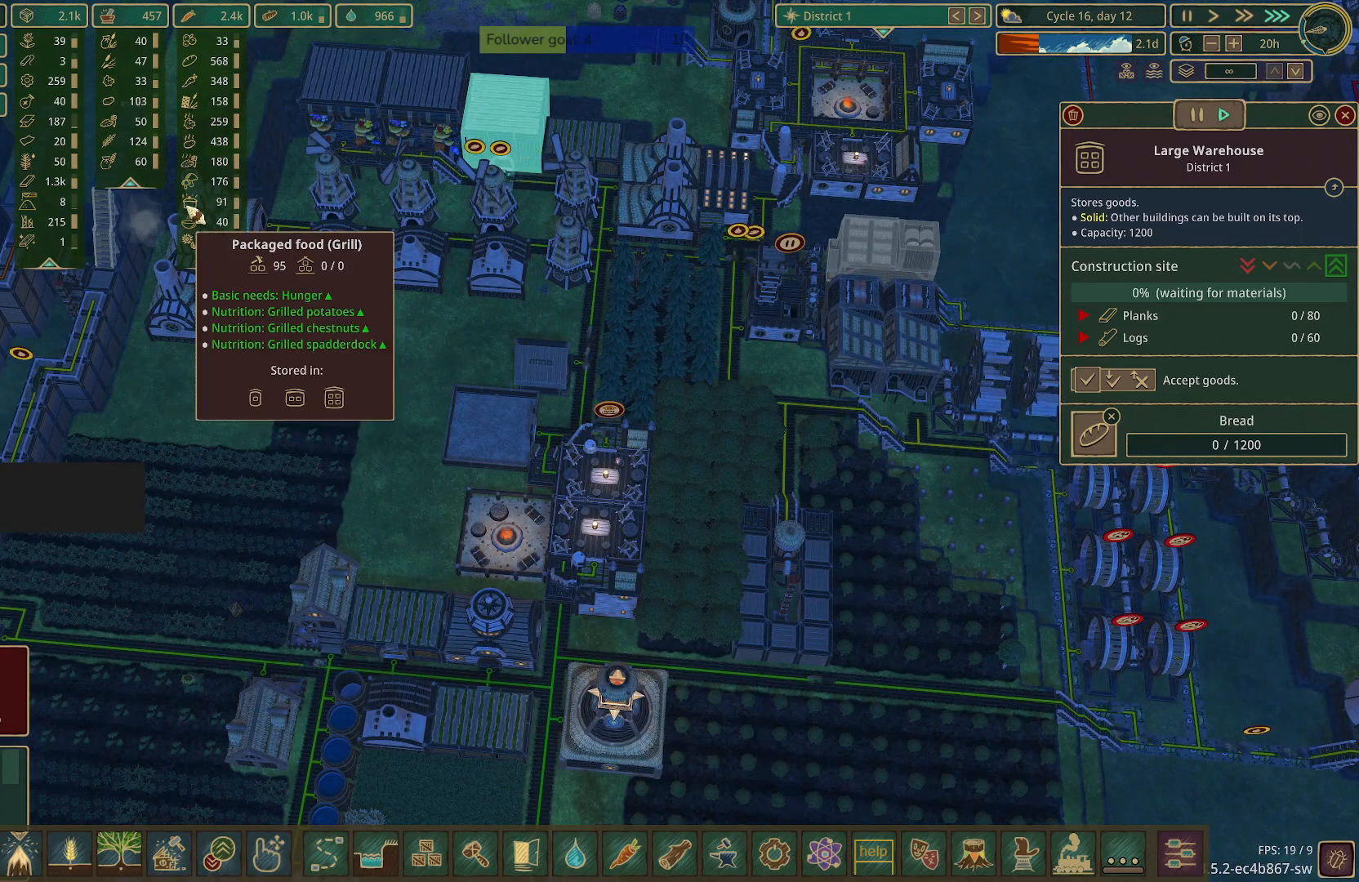
{"keys": [], "mouse": [], "events": []}
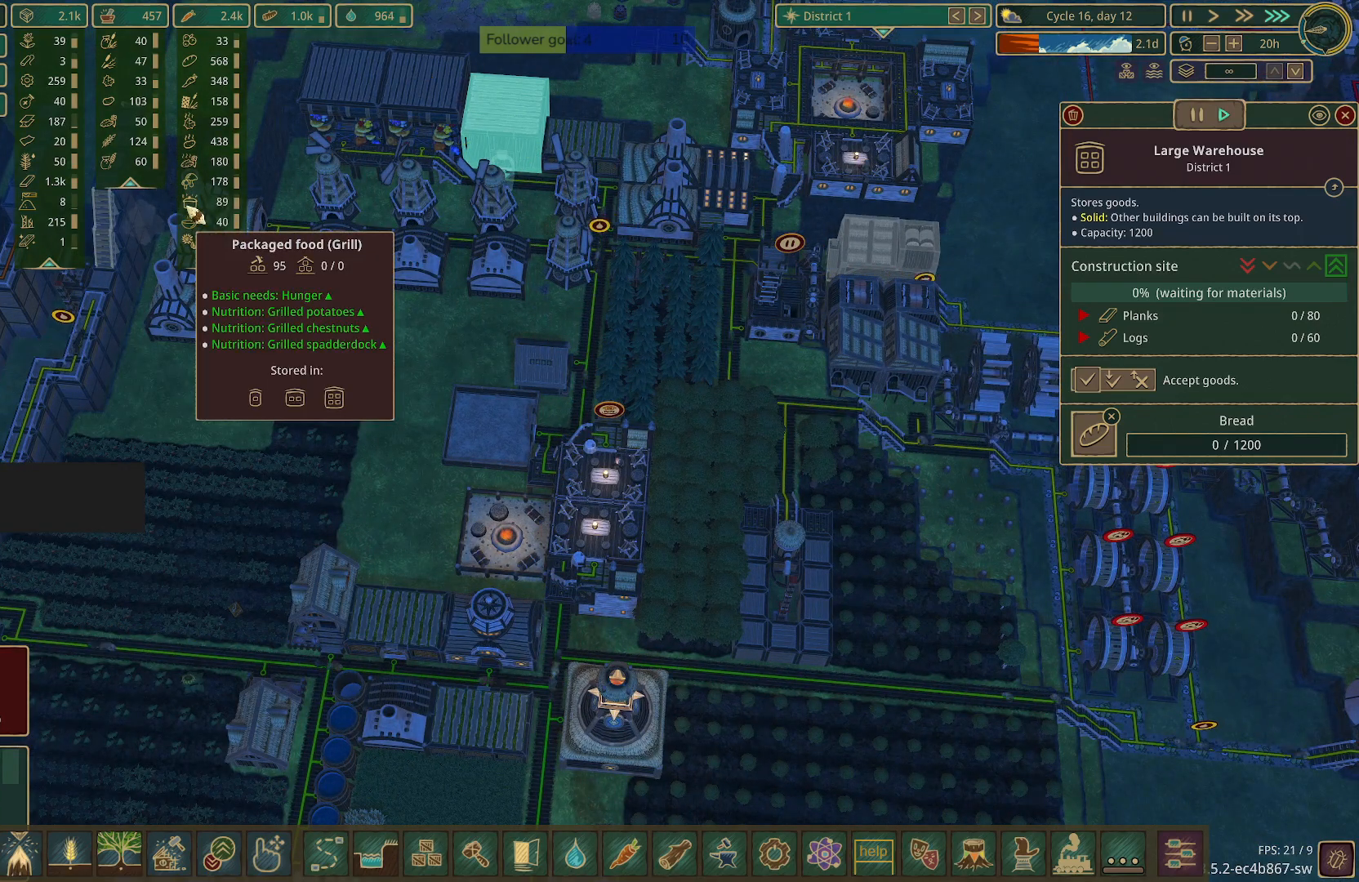
{"keys": [], "mouse": [], "events": [[283, "q", "down"], [367, "q", "up"]]}
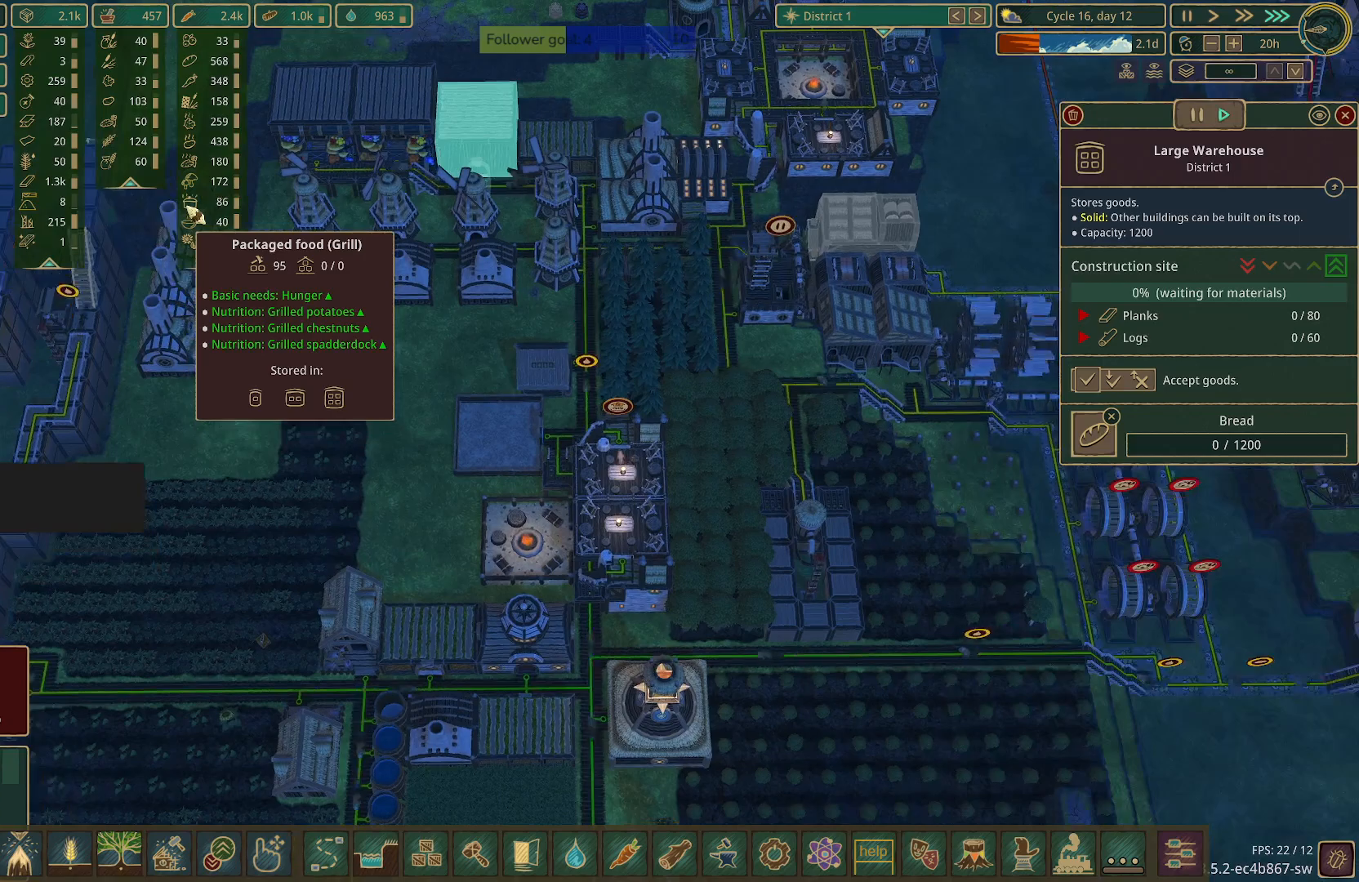
{"keys": [], "mouse": [], "events": [[67, "s", "down"], [250, "s", "up"]]}
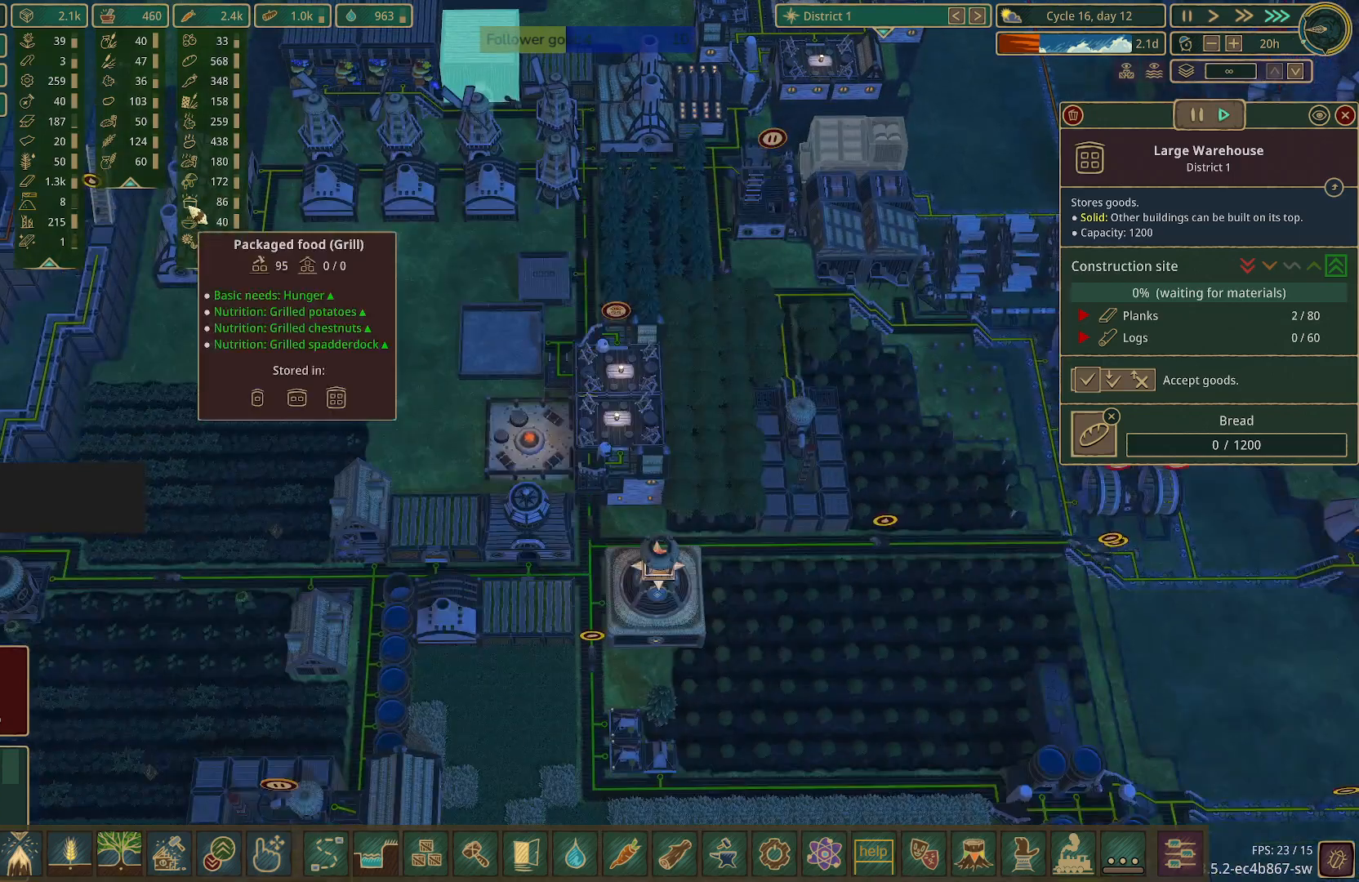
{"keys": ["d"], "mouse": [], "events": [[183, "d", "down"], [317, "w", "down"], [450, "w", "up"]]}
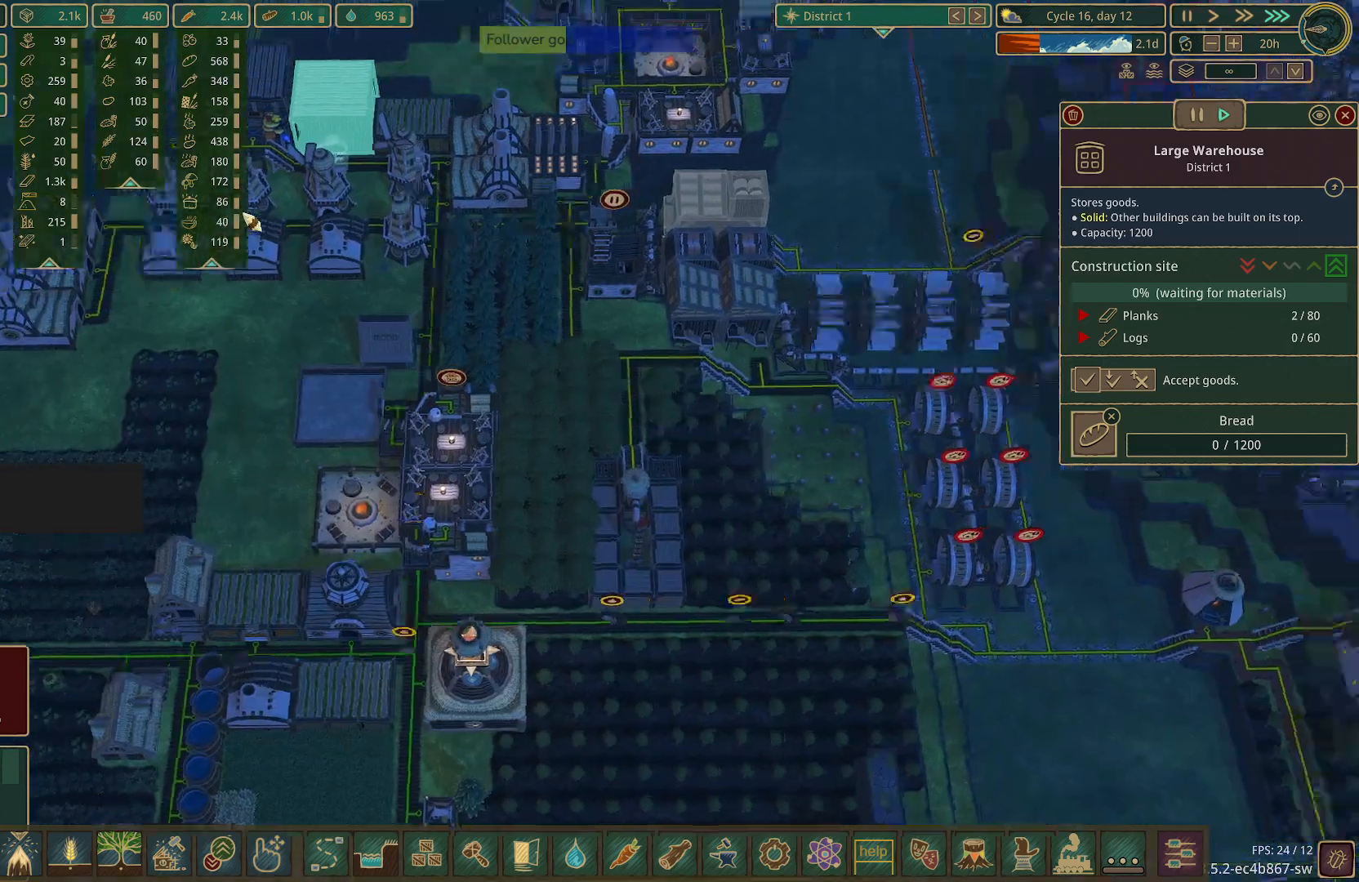
{"keys": [], "mouse": [], "events": [[50, "w", "down"], [233, "w", "up"], [283, "d", "up"]]}
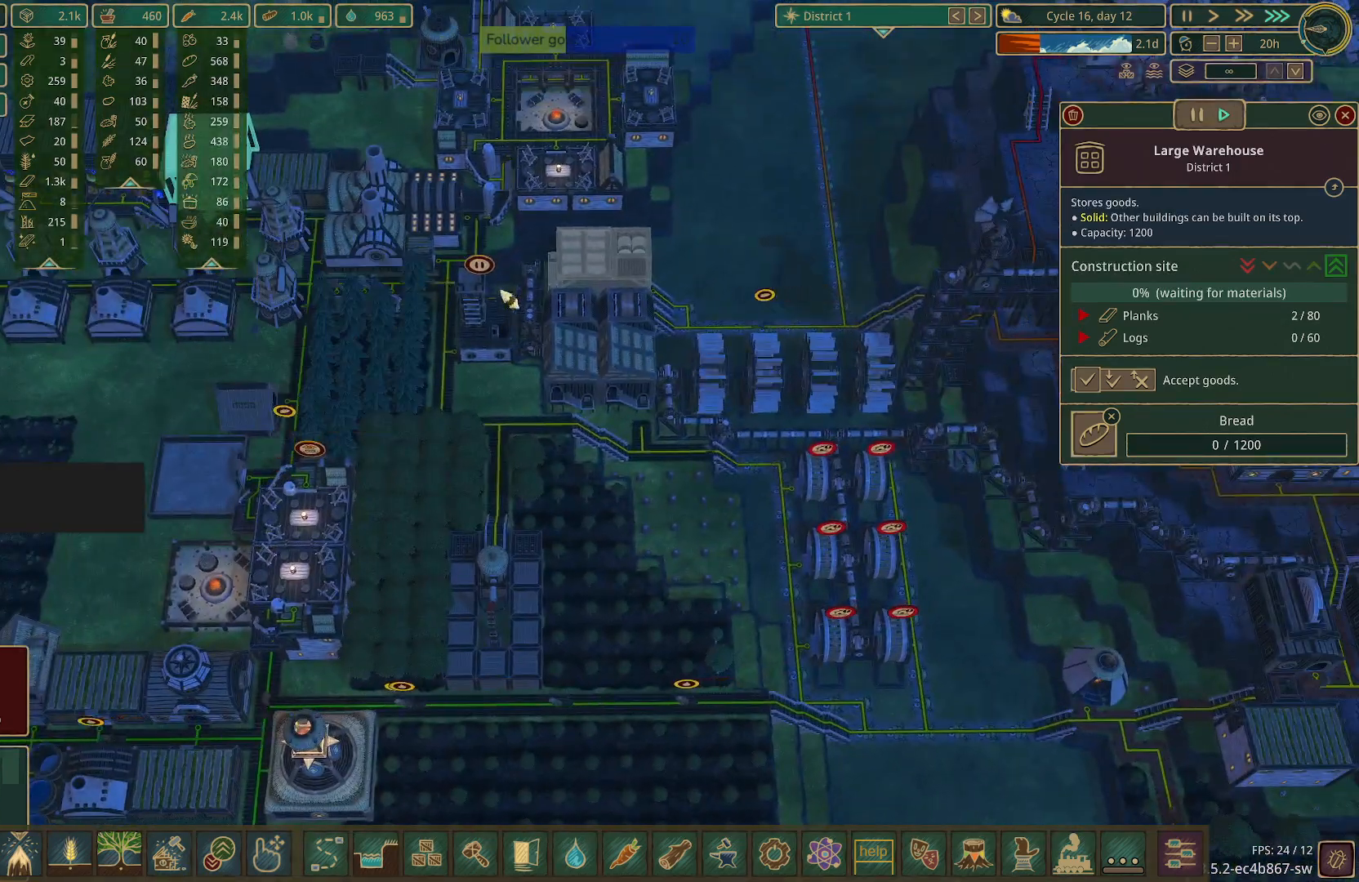
{"keys": [], "mouse": [], "events": []}
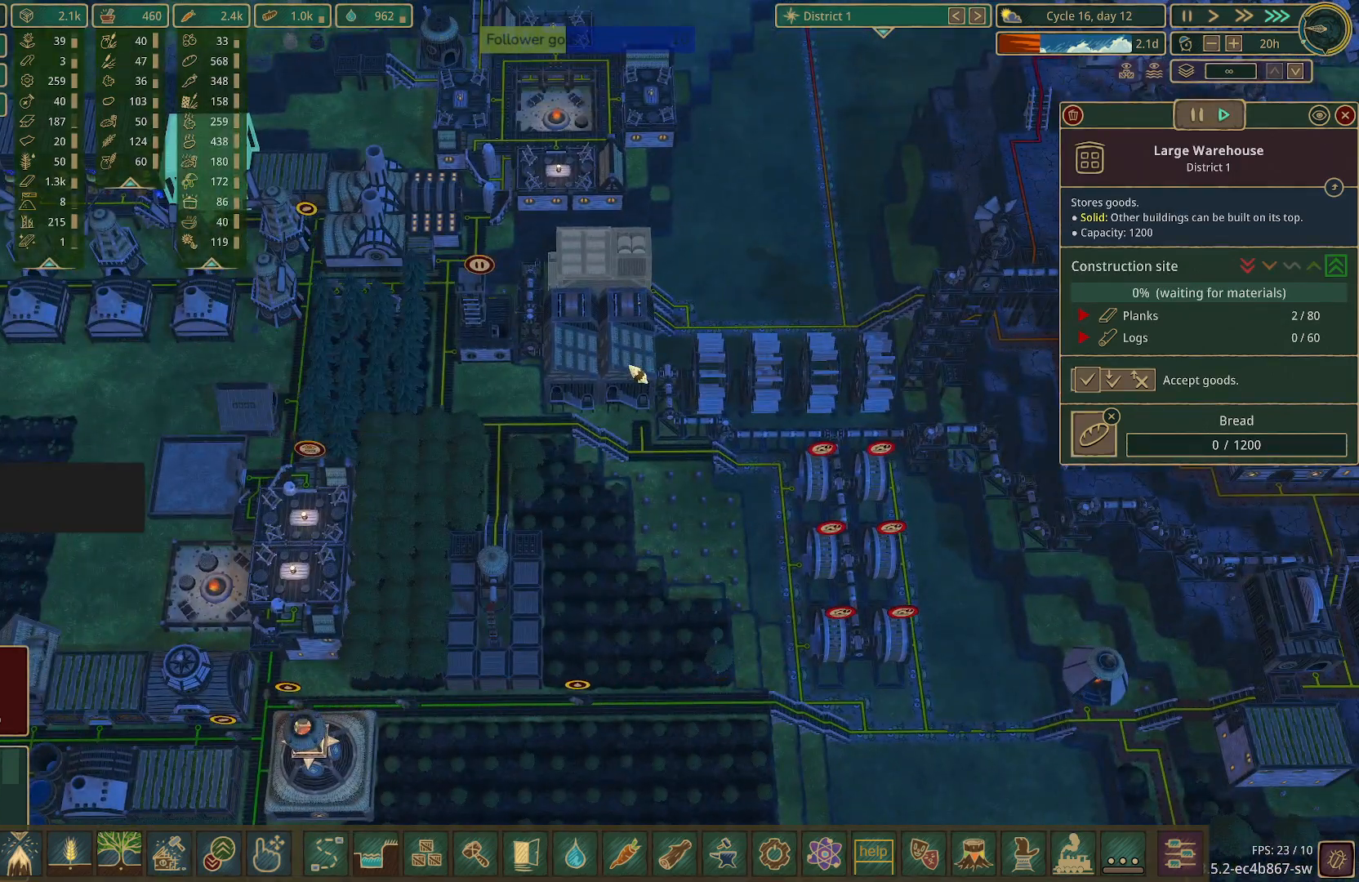
{"keys": [], "mouse": [], "events": [[33, "mouse_left", "down"], [117, "mouse_left", "up"]]}
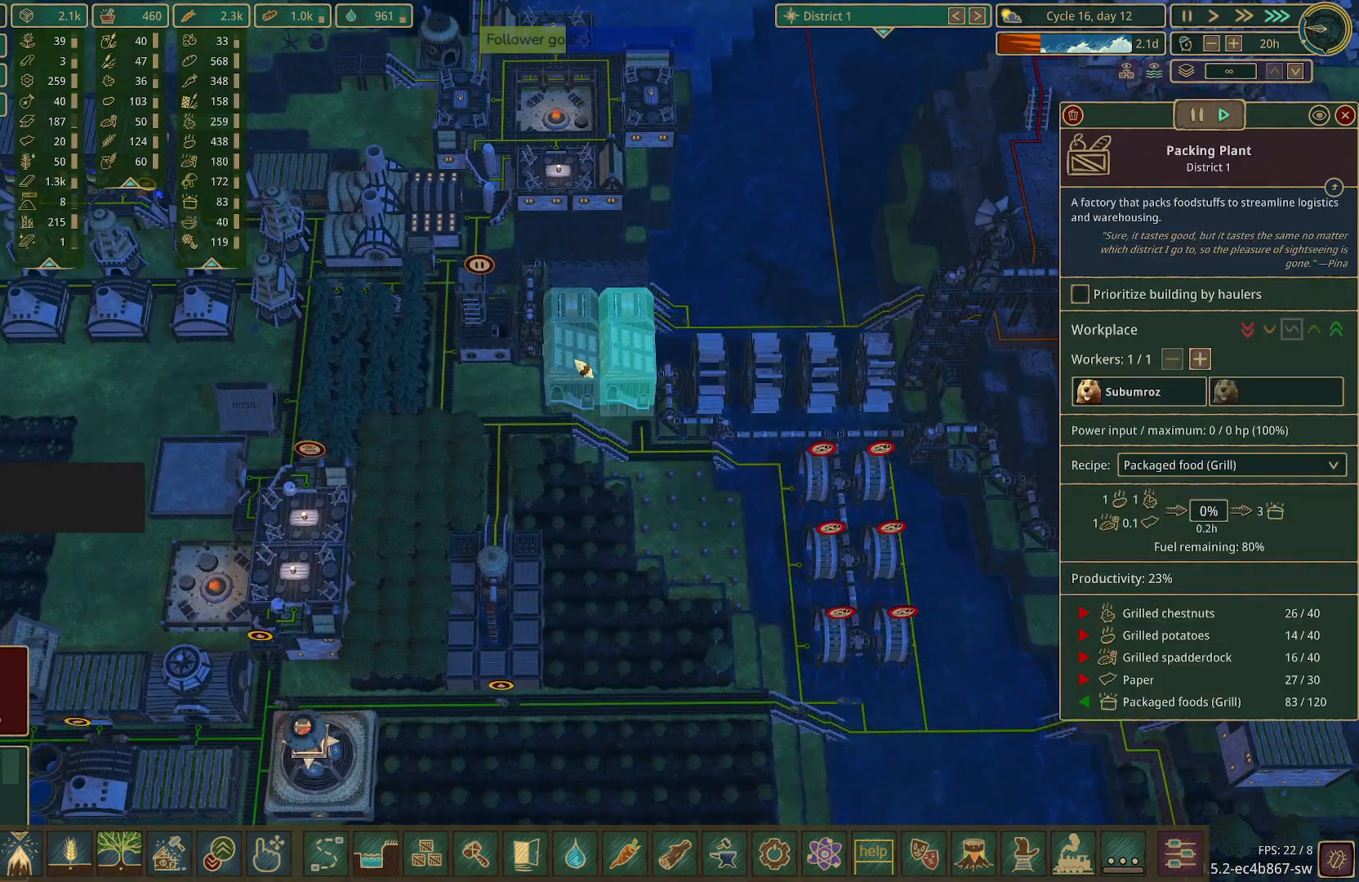
{"keys": [], "mouse": [], "events": []}
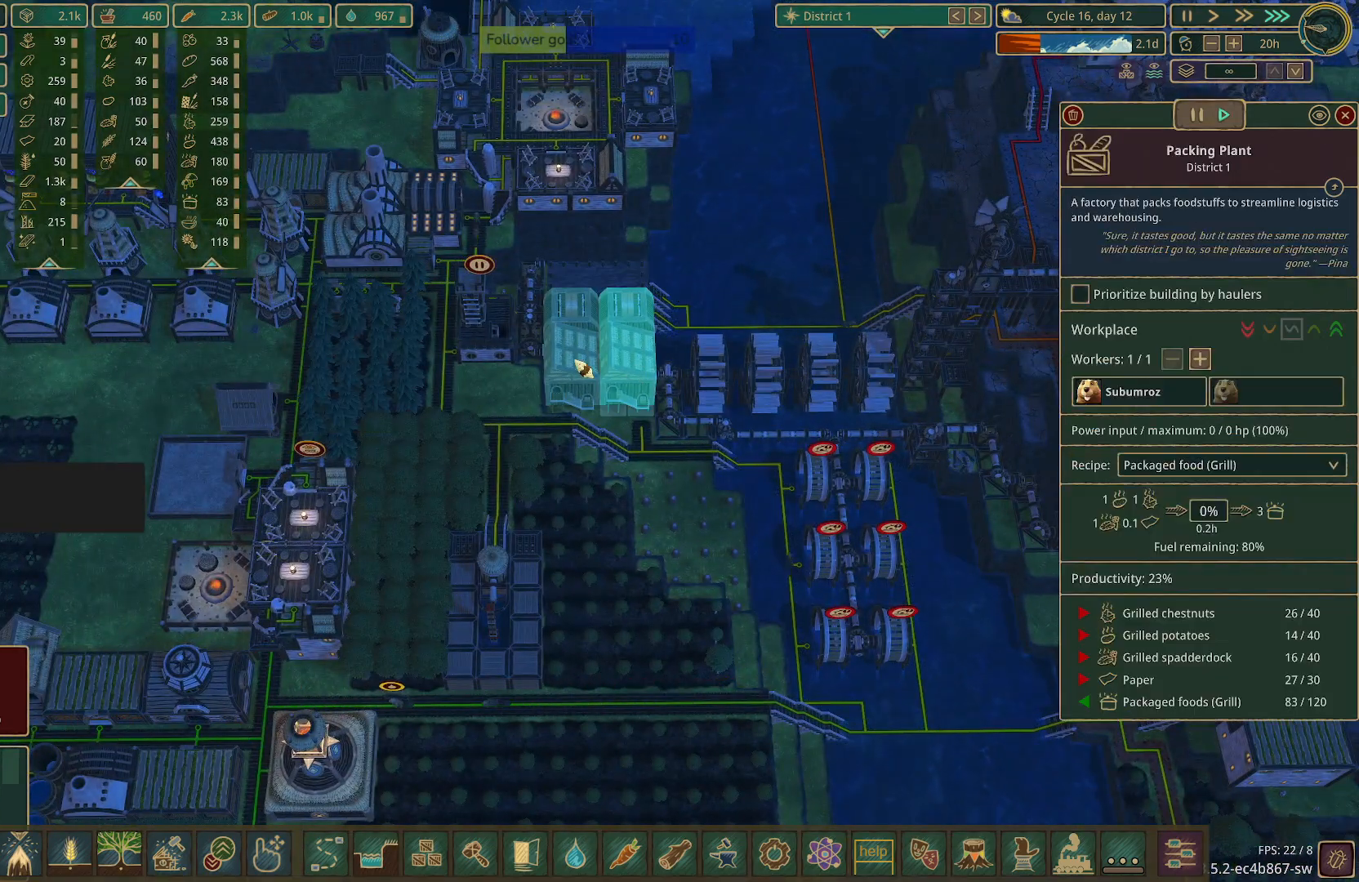
{"keys": [], "mouse": [], "events": []}
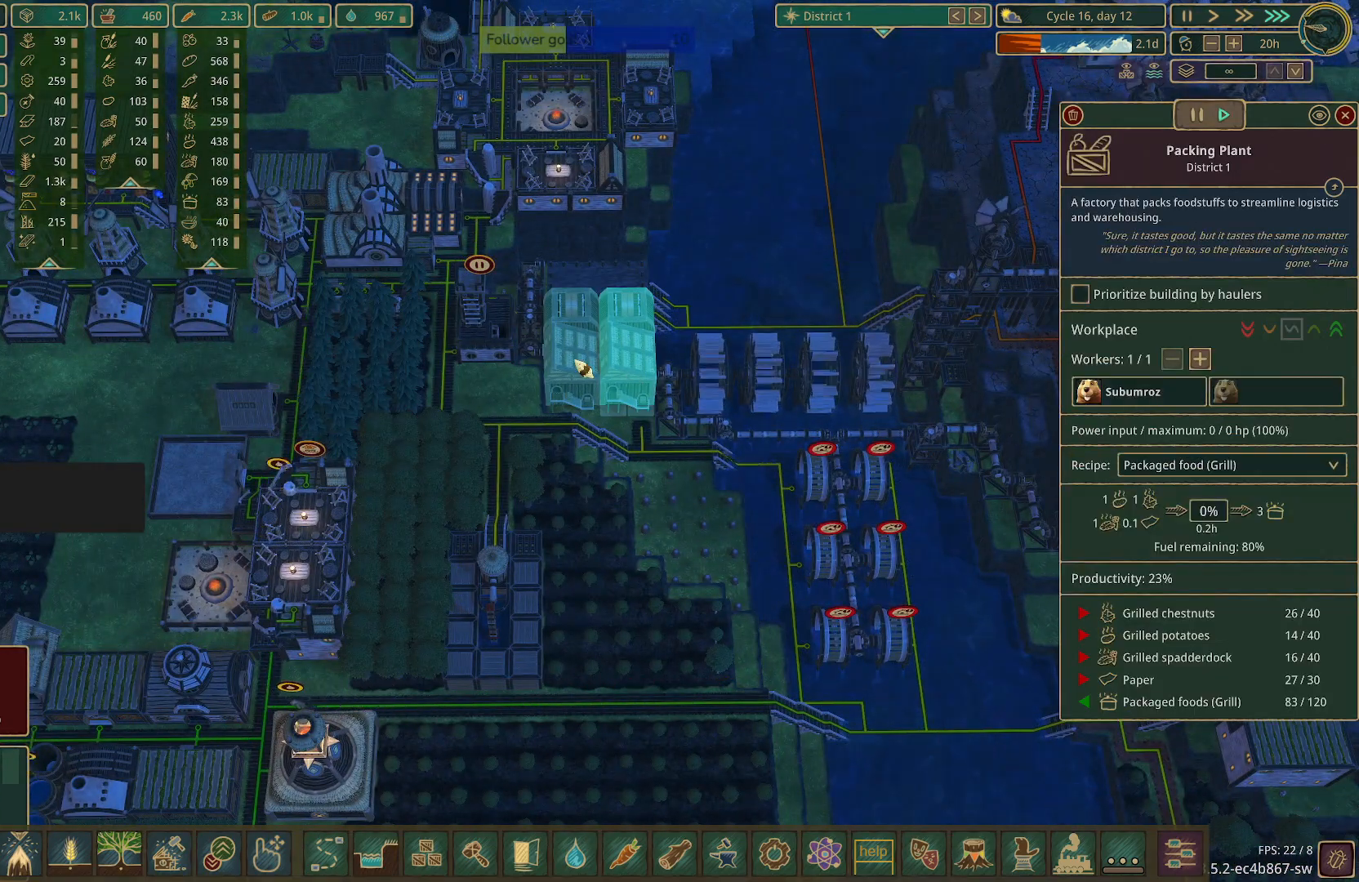
{"keys": [], "mouse": [], "events": [[167, "mouse_left", "down"], [350, "mouse_left", "up"]]}
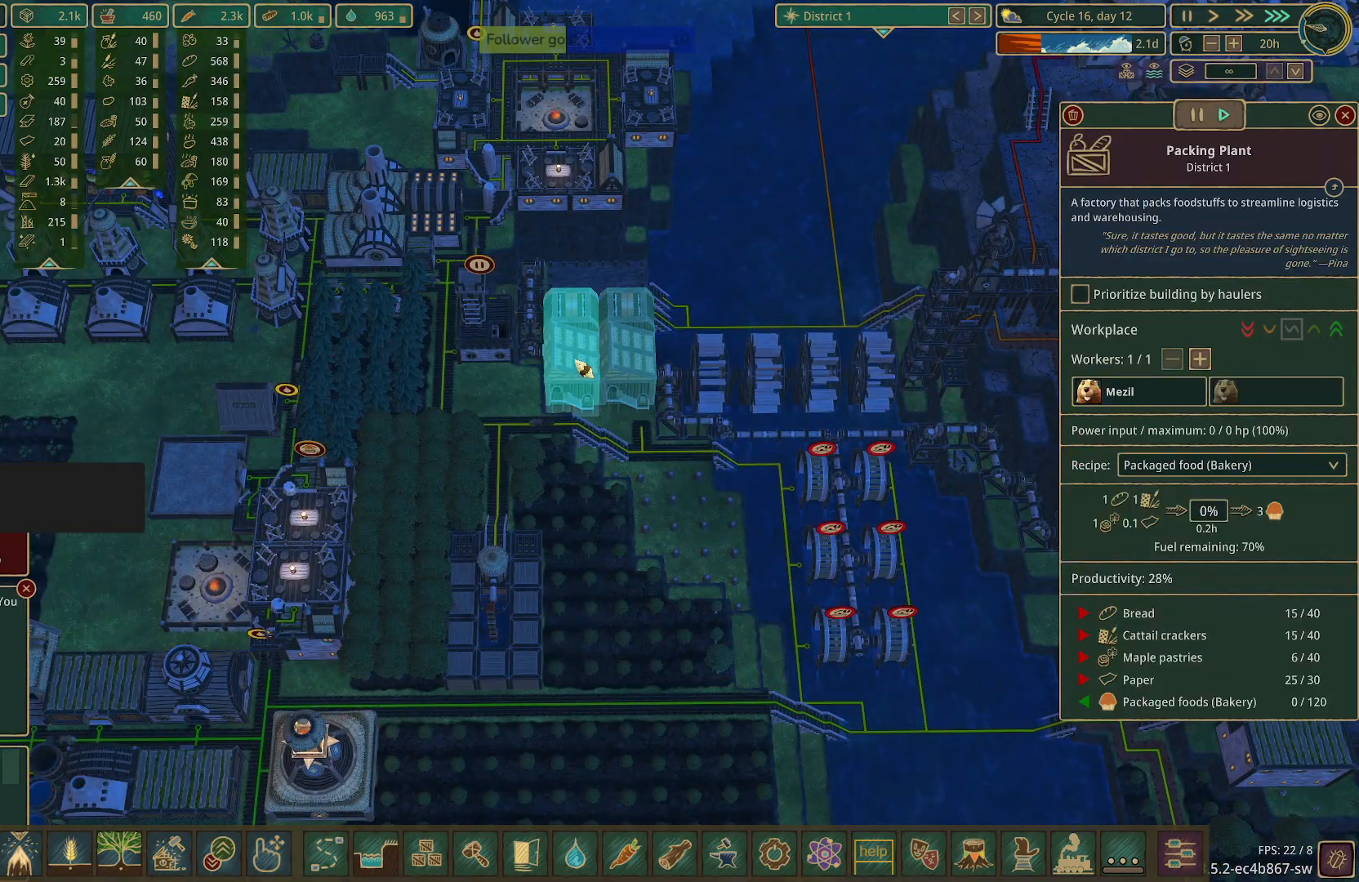
{"keys": [], "mouse": [], "events": []}
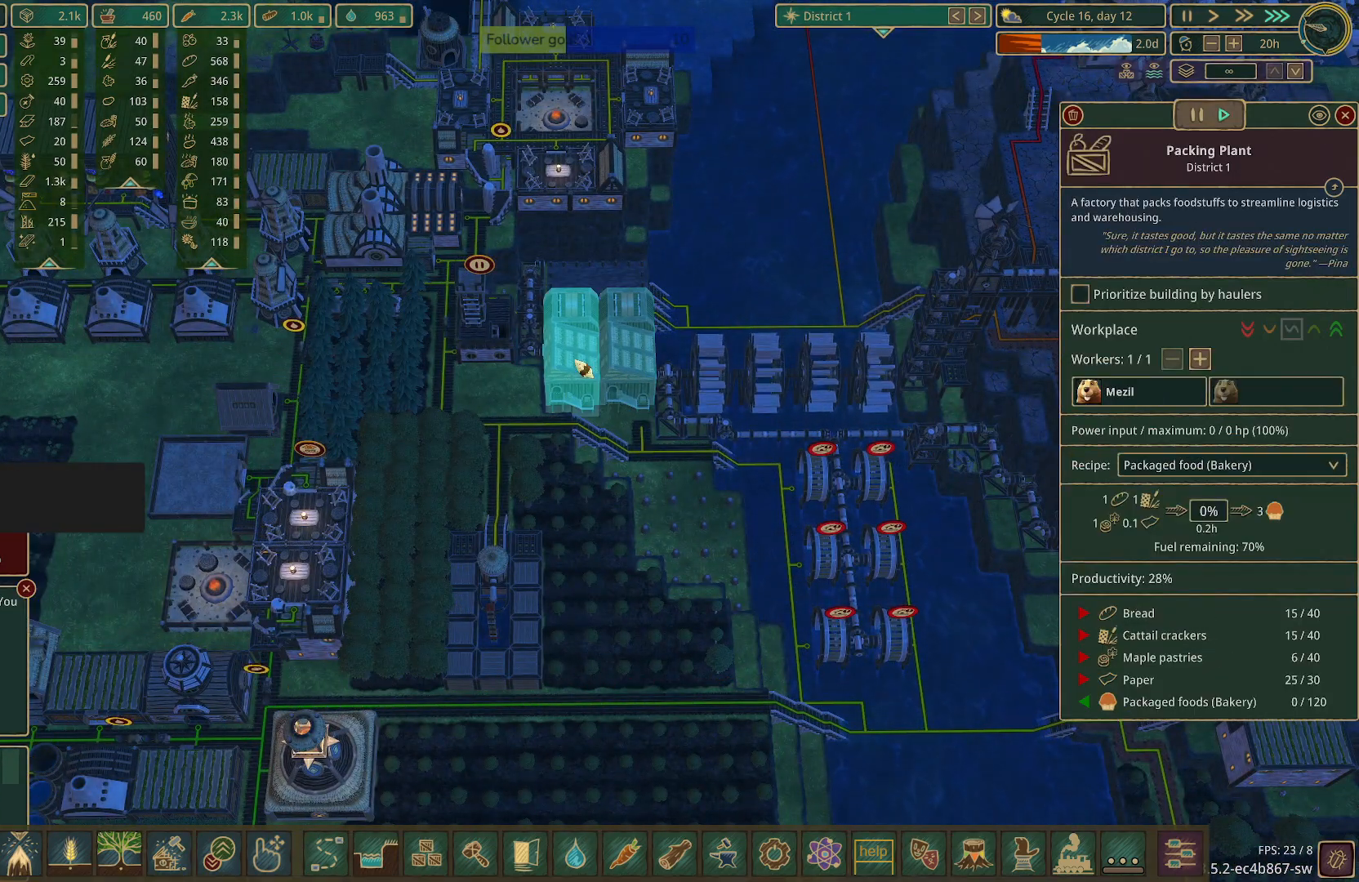
{"keys": [], "mouse": [], "events": []}
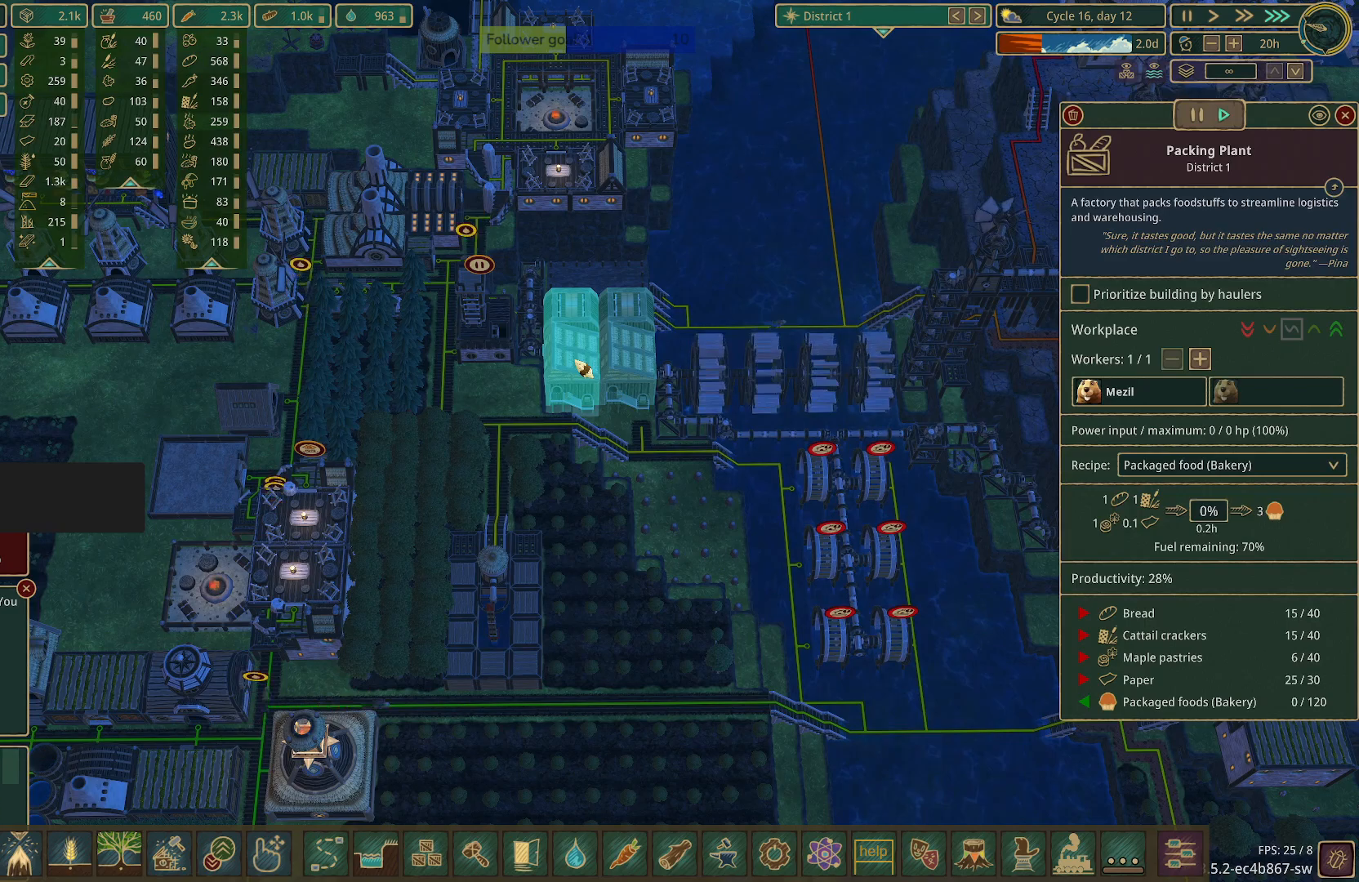
{"keys": [], "mouse": [], "events": []}
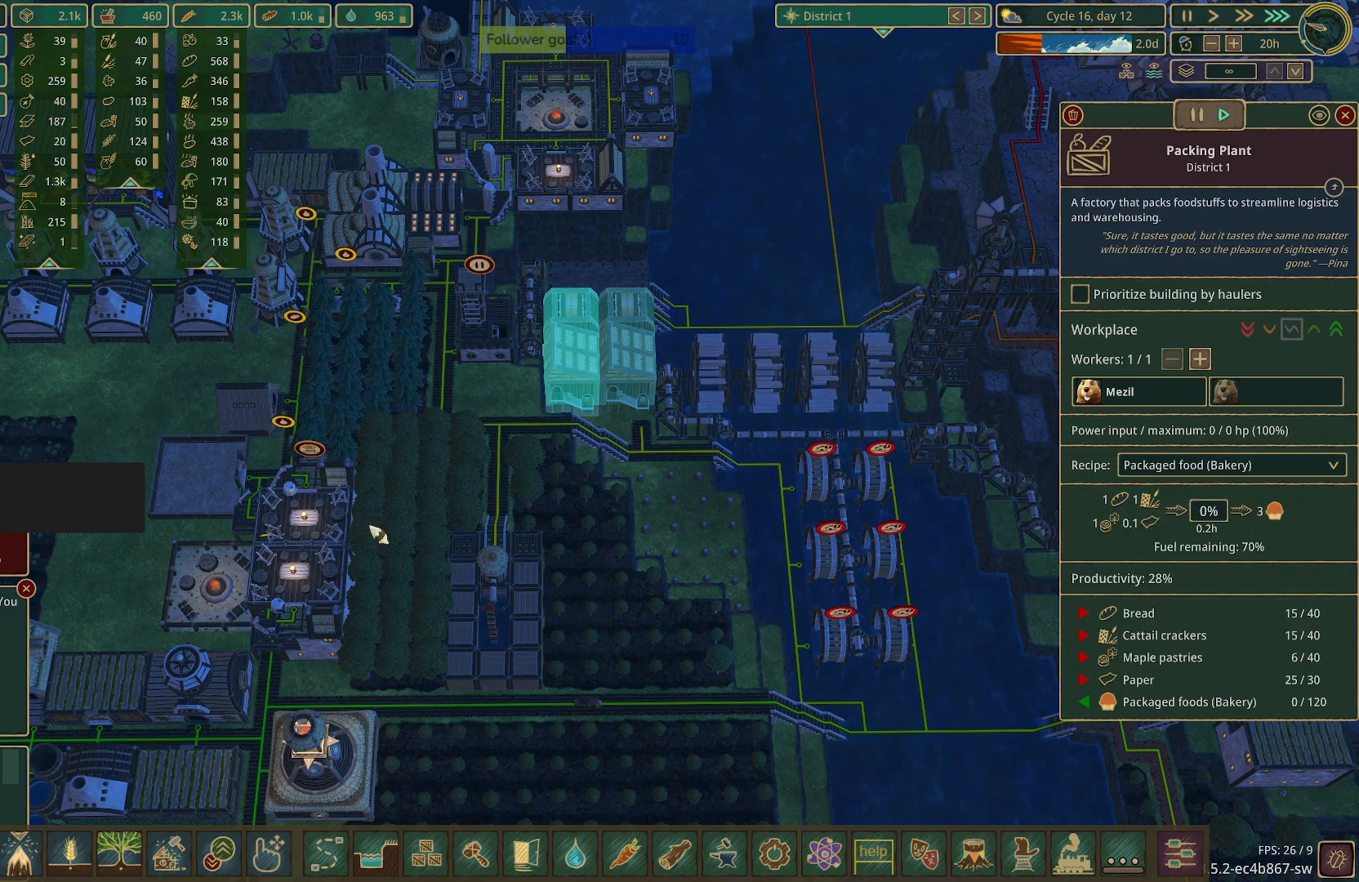
{"keys": [], "mouse": [], "events": []}
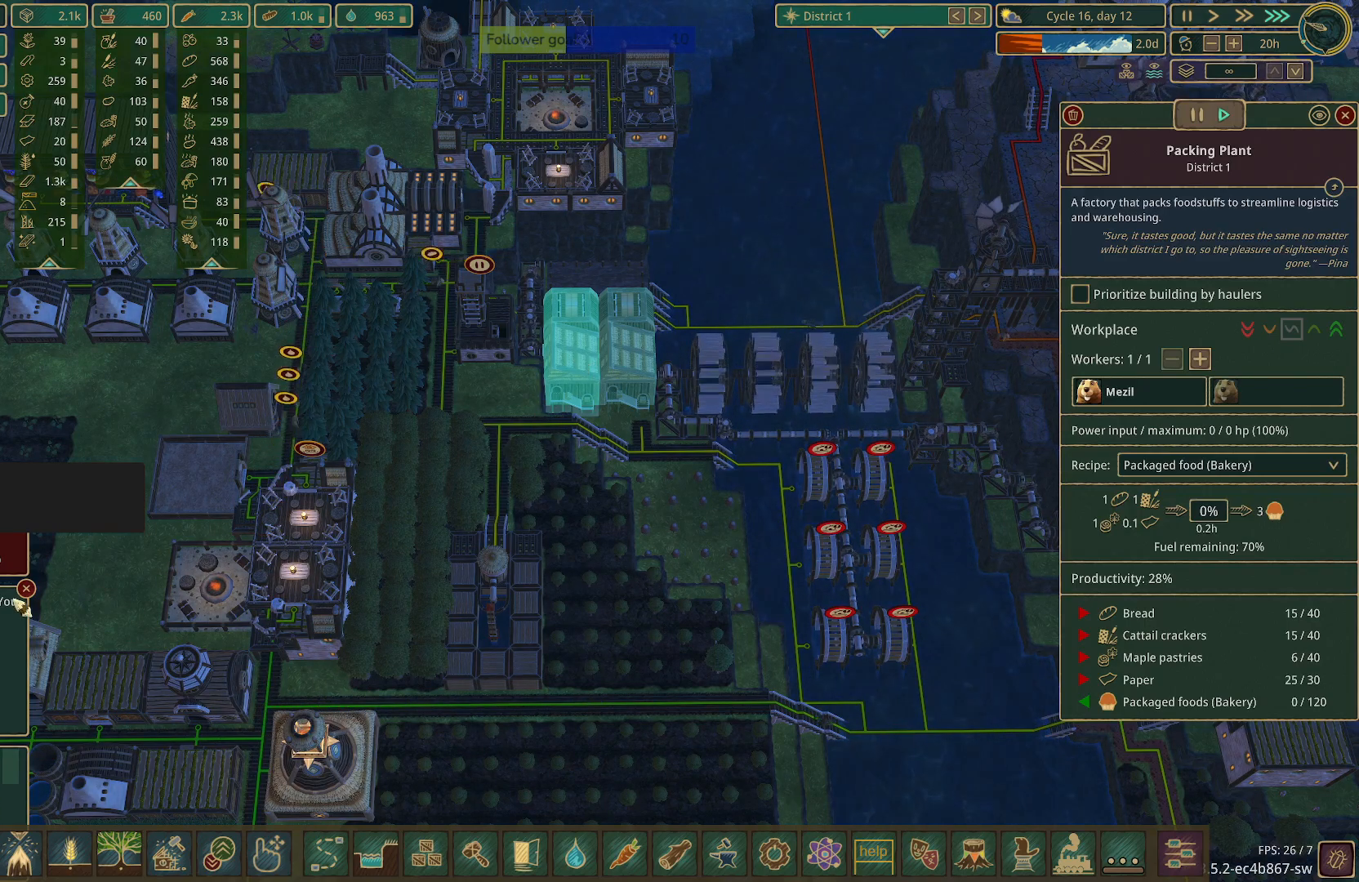
{"keys": [], "mouse": [], "events": []}
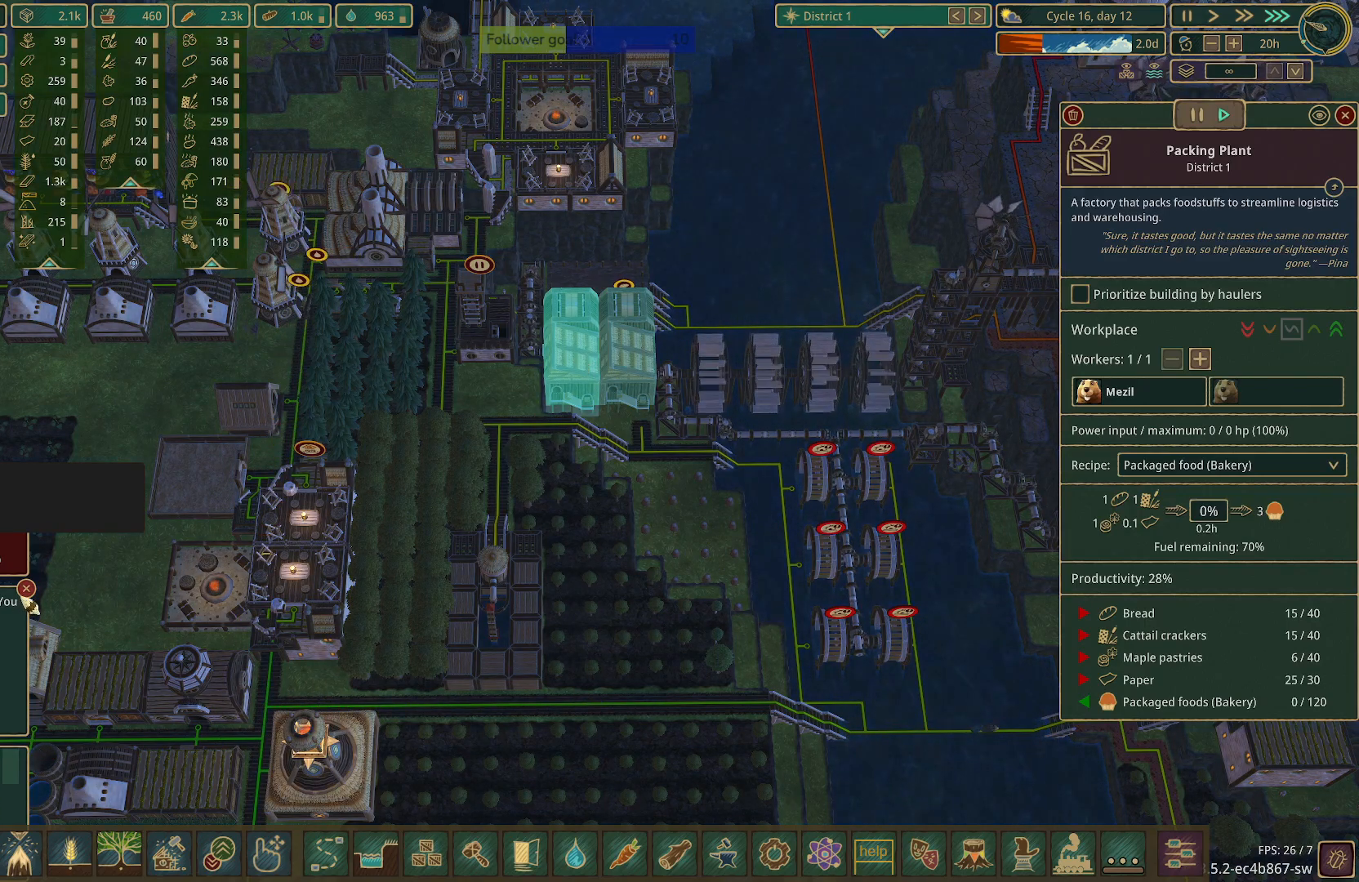
{"keys": [], "mouse": ["left"], "events": [[300, "mouse_left", "down"]]}
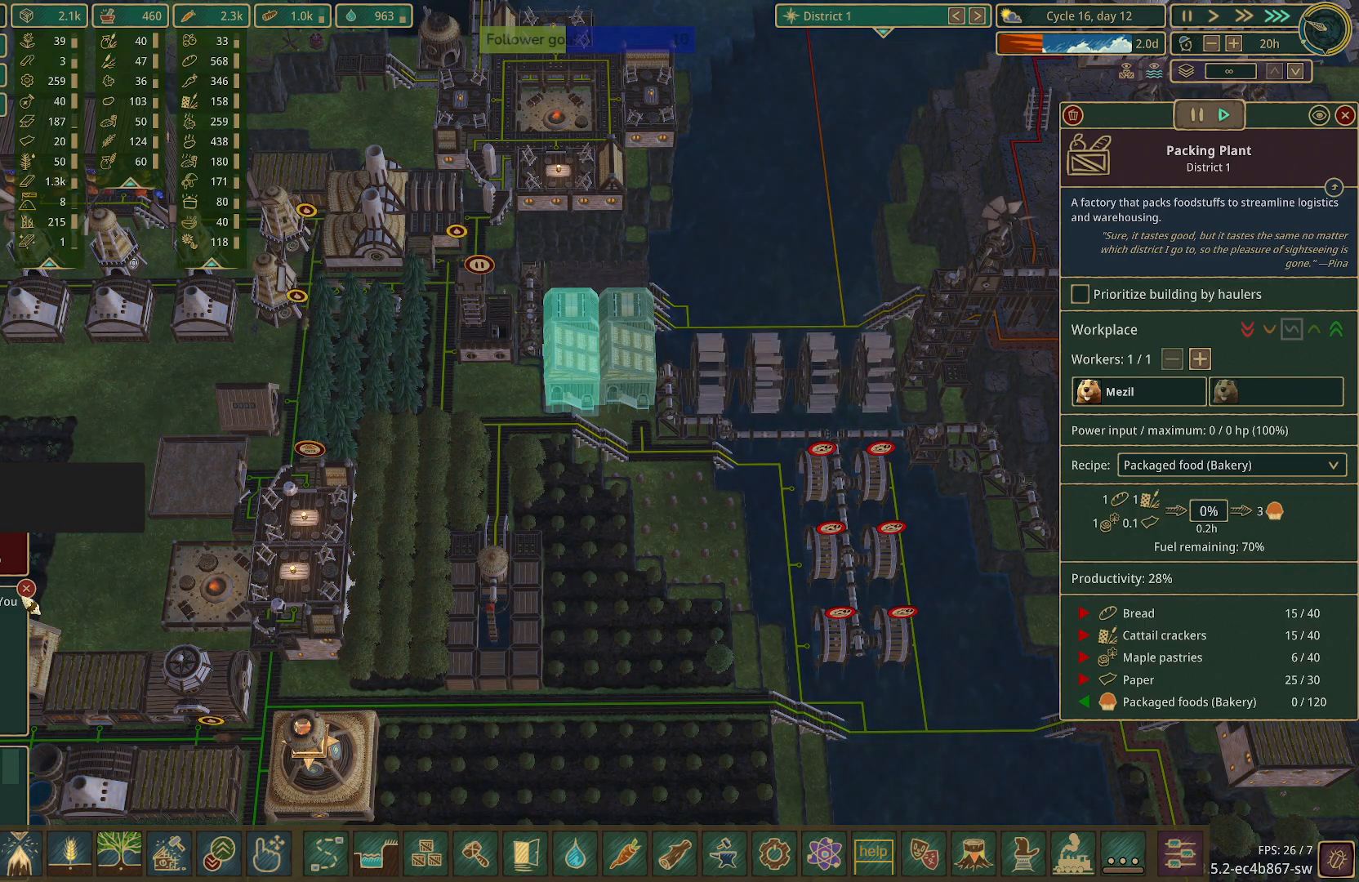
{"keys": [], "mouse": [], "events": [[50, "mouse_left", "up"]]}
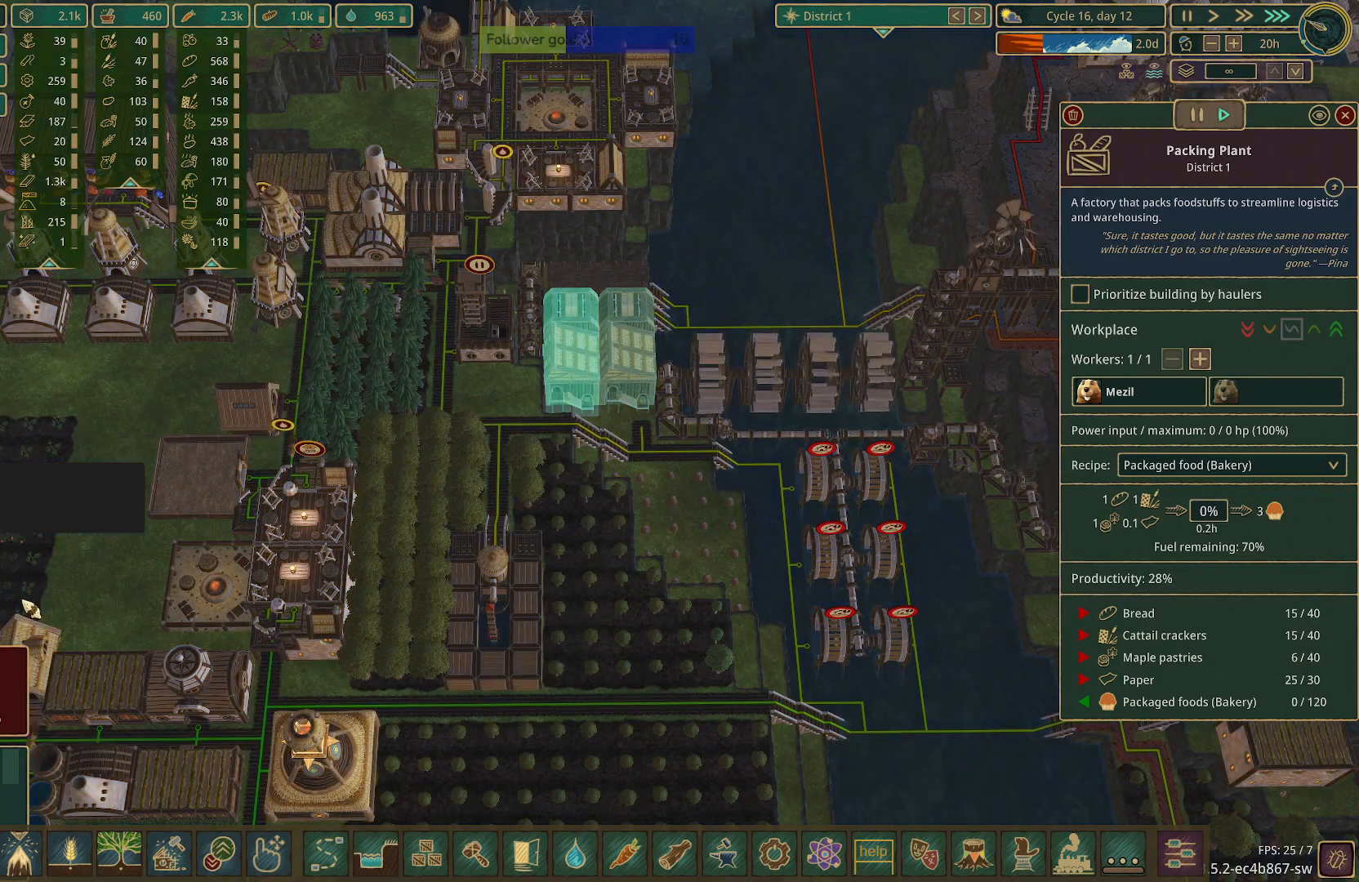
{"keys": [], "mouse": [], "events": []}
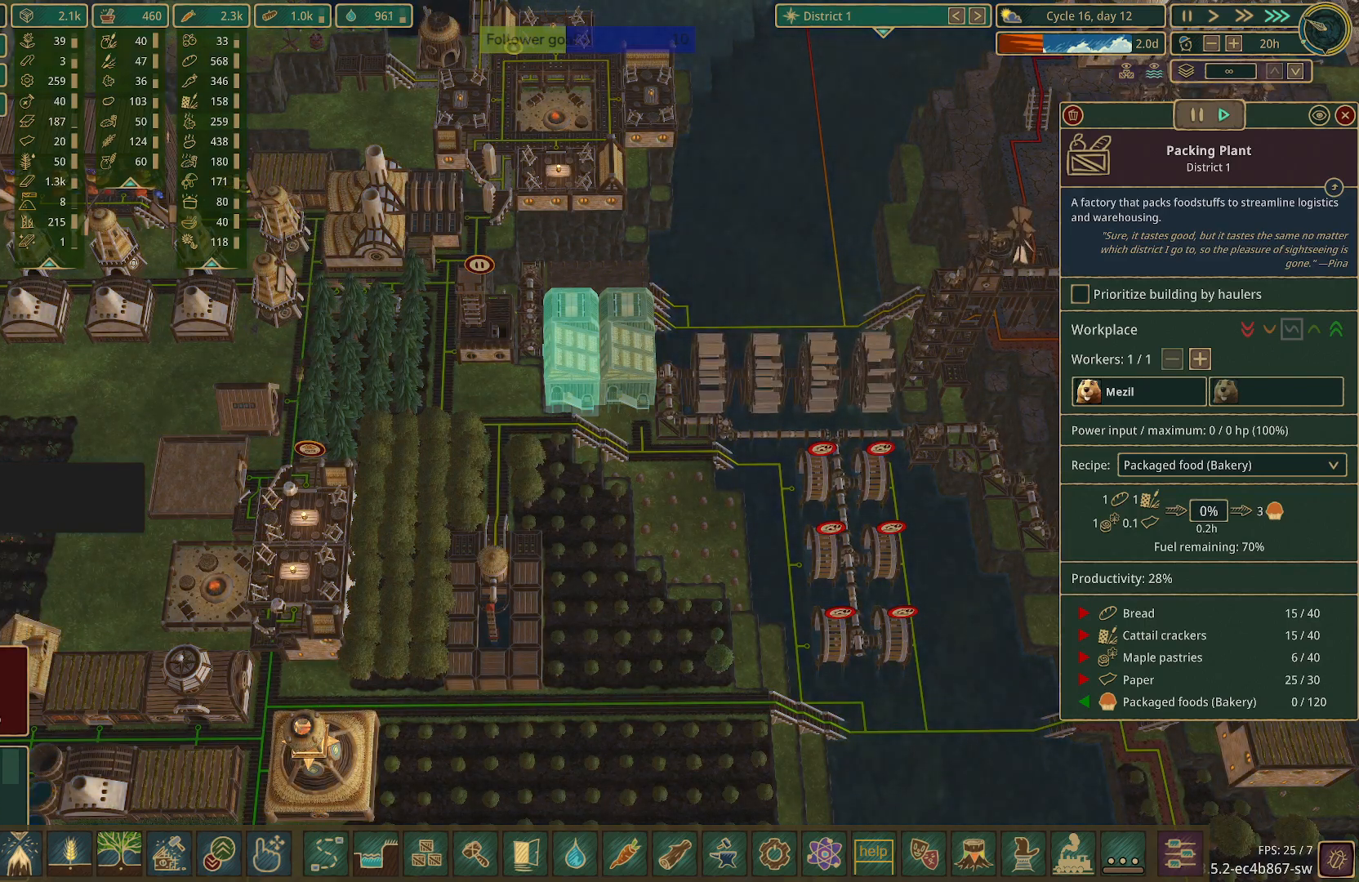
{"keys": [], "mouse": [], "events": []}
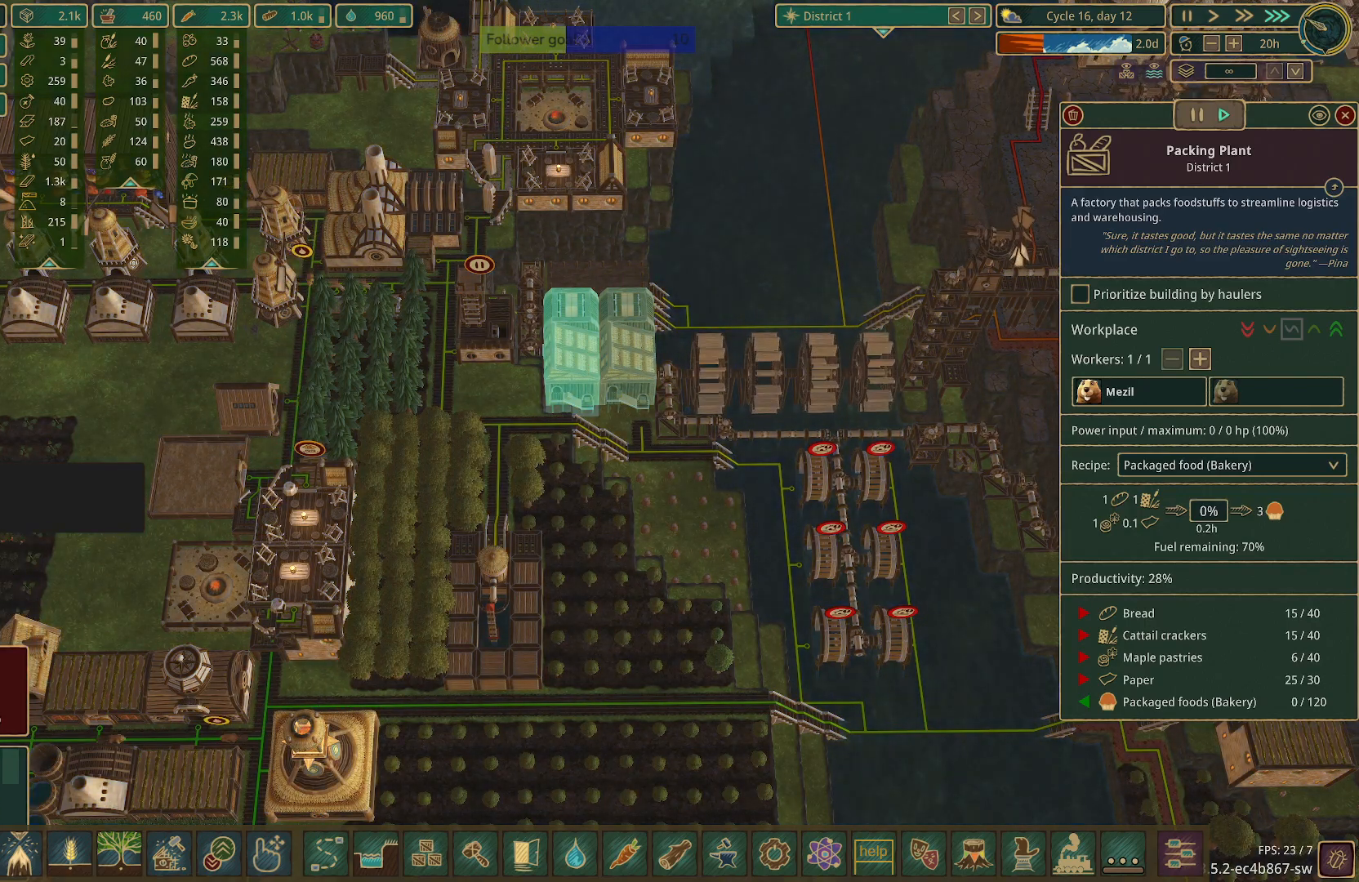
{"keys": [], "mouse": [], "events": []}
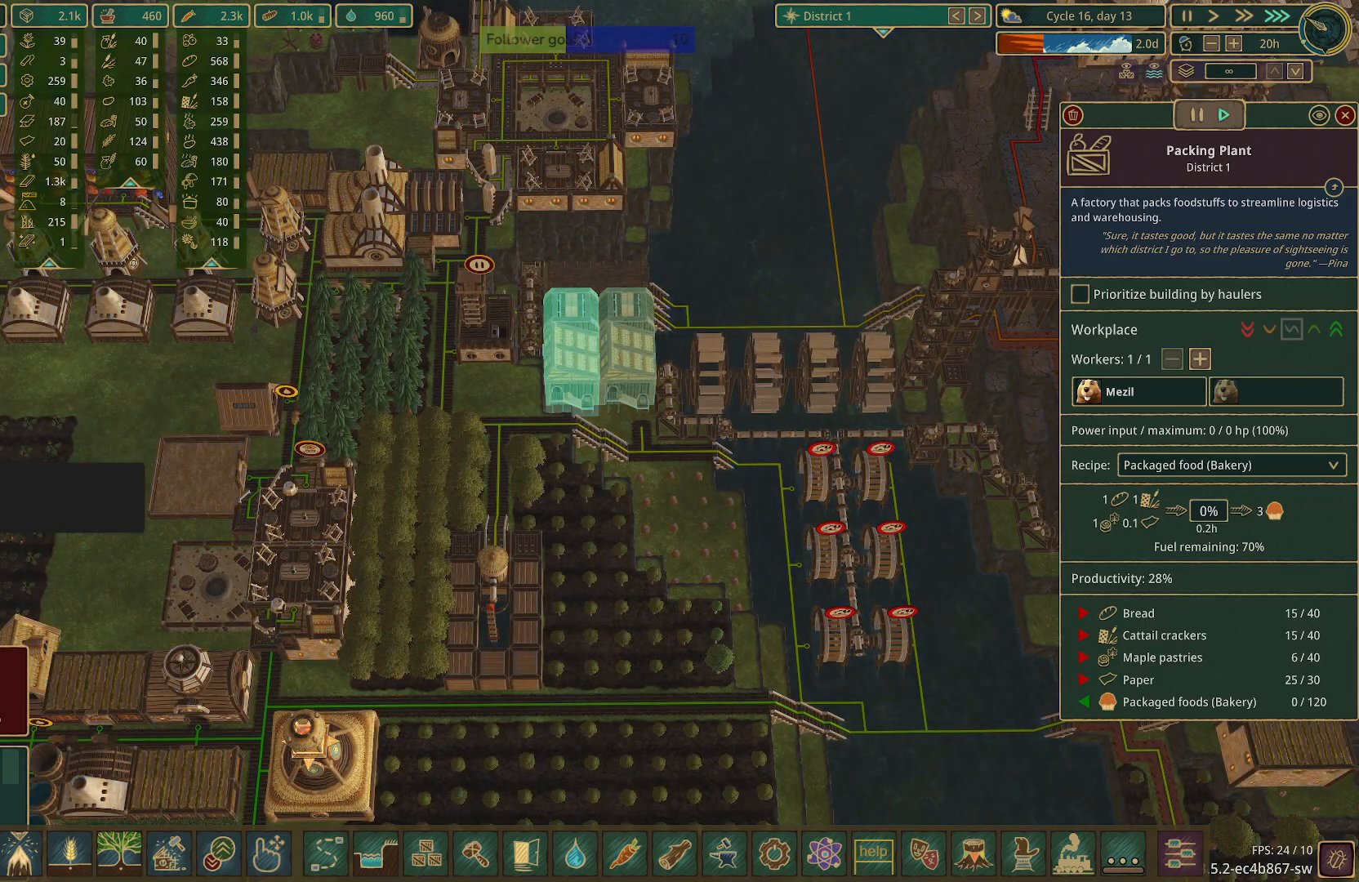
{"keys": [], "mouse": [], "events": []}
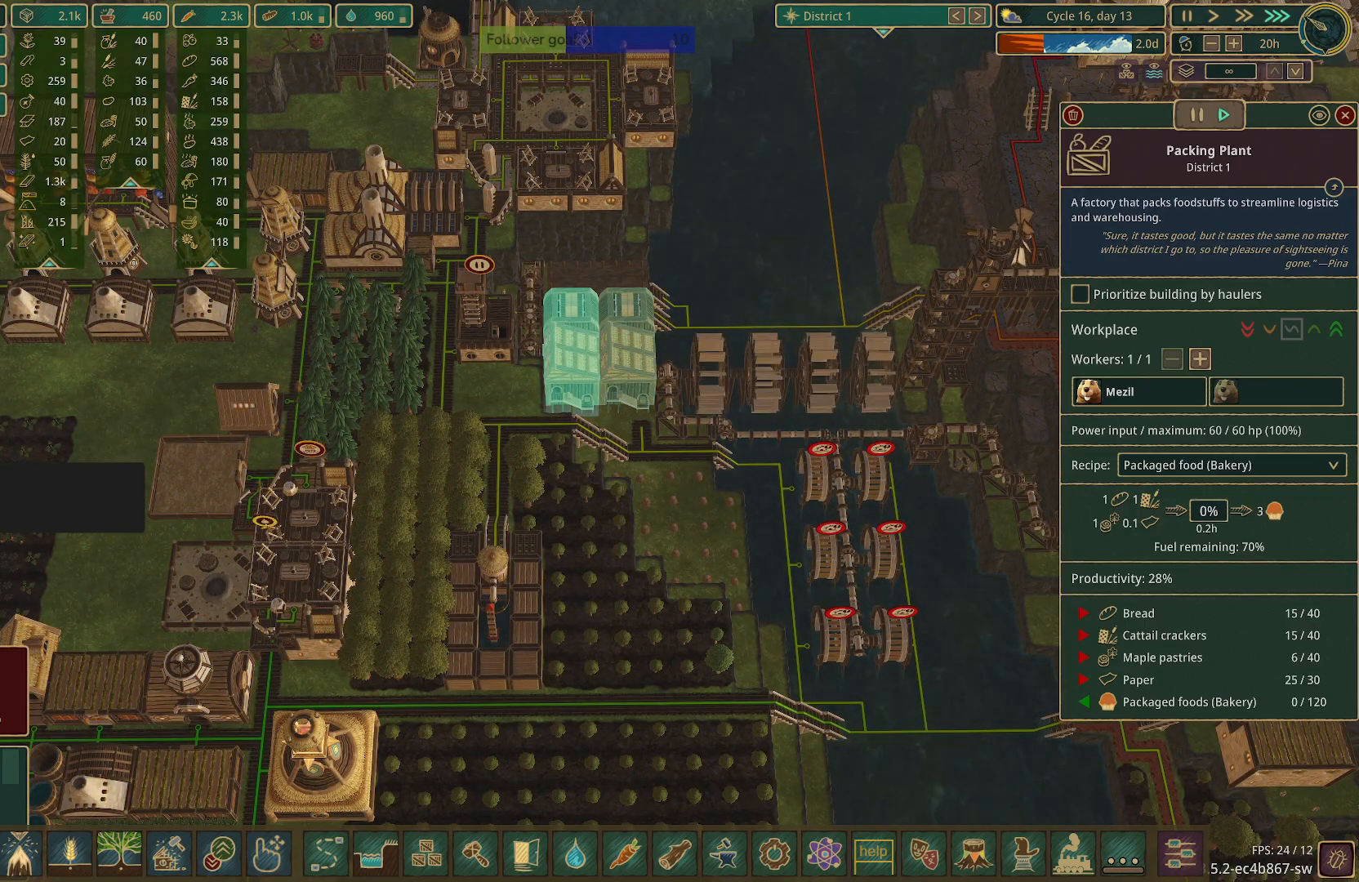
{"keys": [], "mouse": [], "events": []}